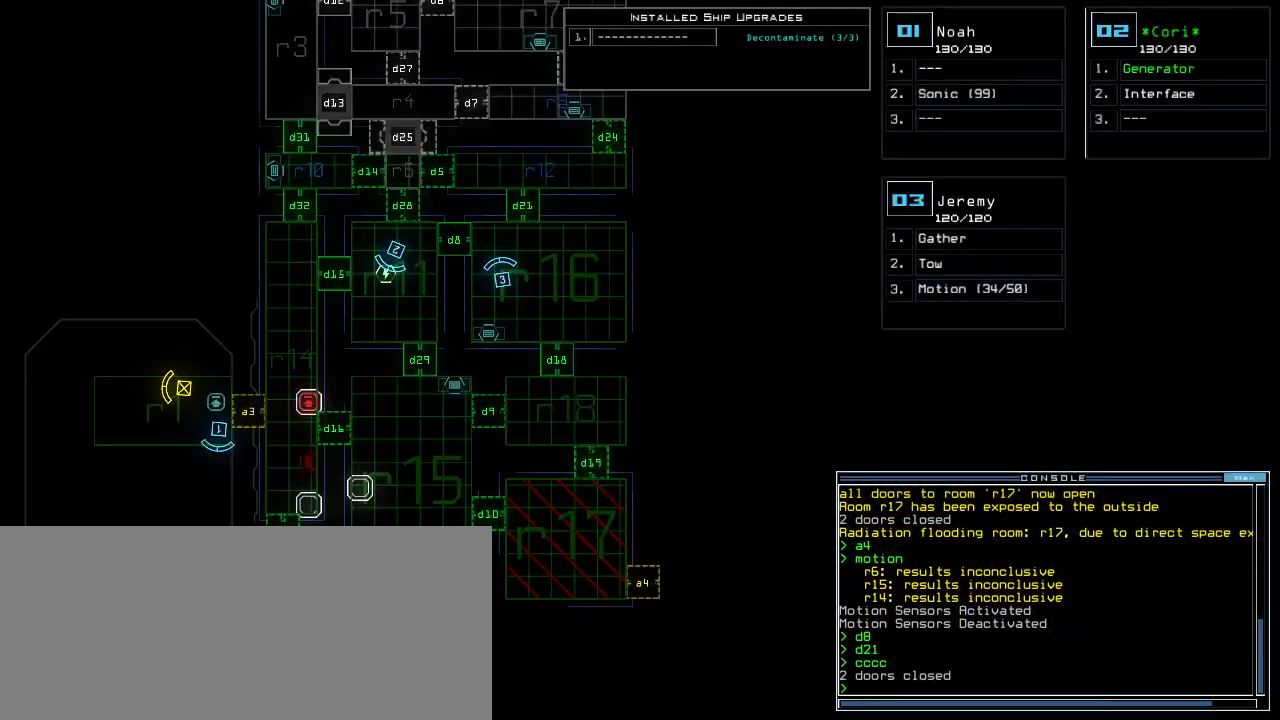
Gameplay with keyboard; each line is a JSON object with the keys held at the frame after it. "events" lists presses ("down") and releases ("up") of ".", "0", "1", "2", "3", "4", "5", "6", "7", "8", "9", "a", "b", "backspace", "c", "caps_lock", "comma", "ctrl_l", "ctrl_r", "d", "down", "e", "equals", "escape", "f", "f1", "g", "h", "i", "j", "k", "l", "left", "m", "minus", "n", "o", "p", "q", "quote", "r", "return", "right", "s", "semicolon", "shift_l", "shift_r", "space", "t", "tab", "tilde", "u", "up", "v", "w", "x", "y" and "z" between this image and that frame as [ms after this image, input, new state], when the widget could be followed in between. No other keys are recorded. Mouse input is not recorded.
{"keys": ["right"], "events": [[160, "space", "down"], [260, "right", "down"], [260, "space", "up"]]}
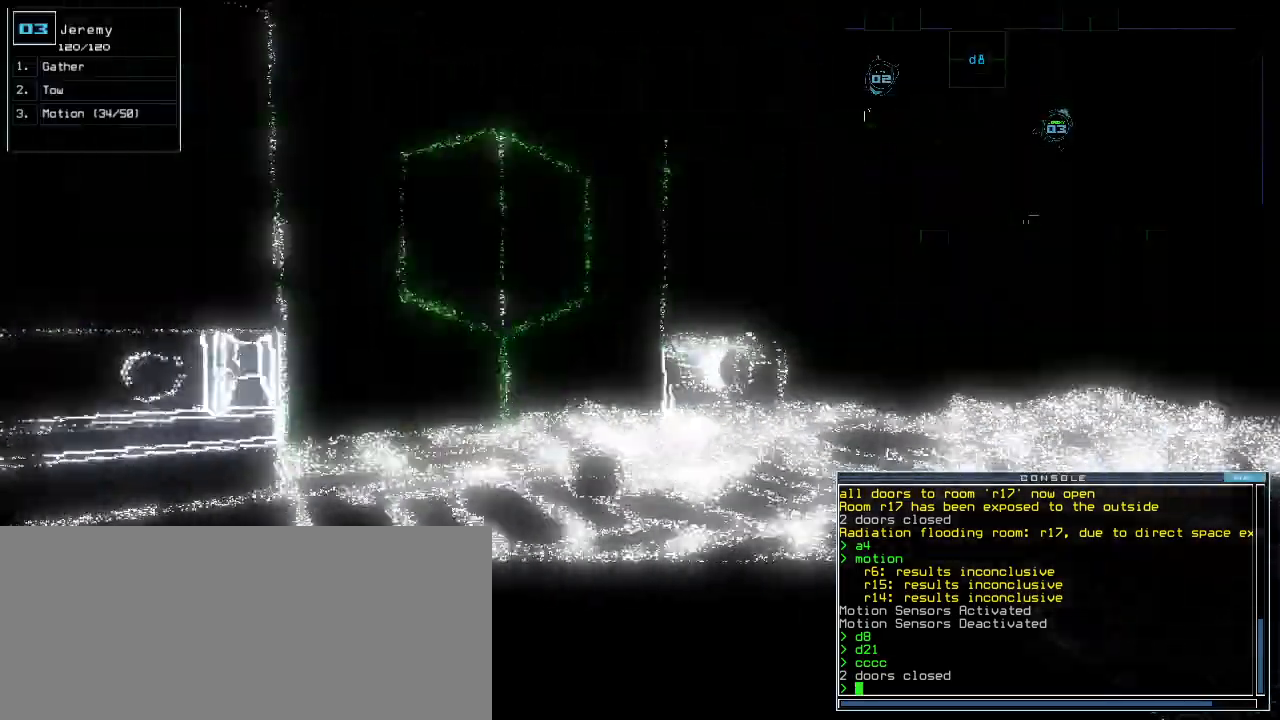
{"keys": ["down", "right"], "events": [[380, "down", "down"]]}
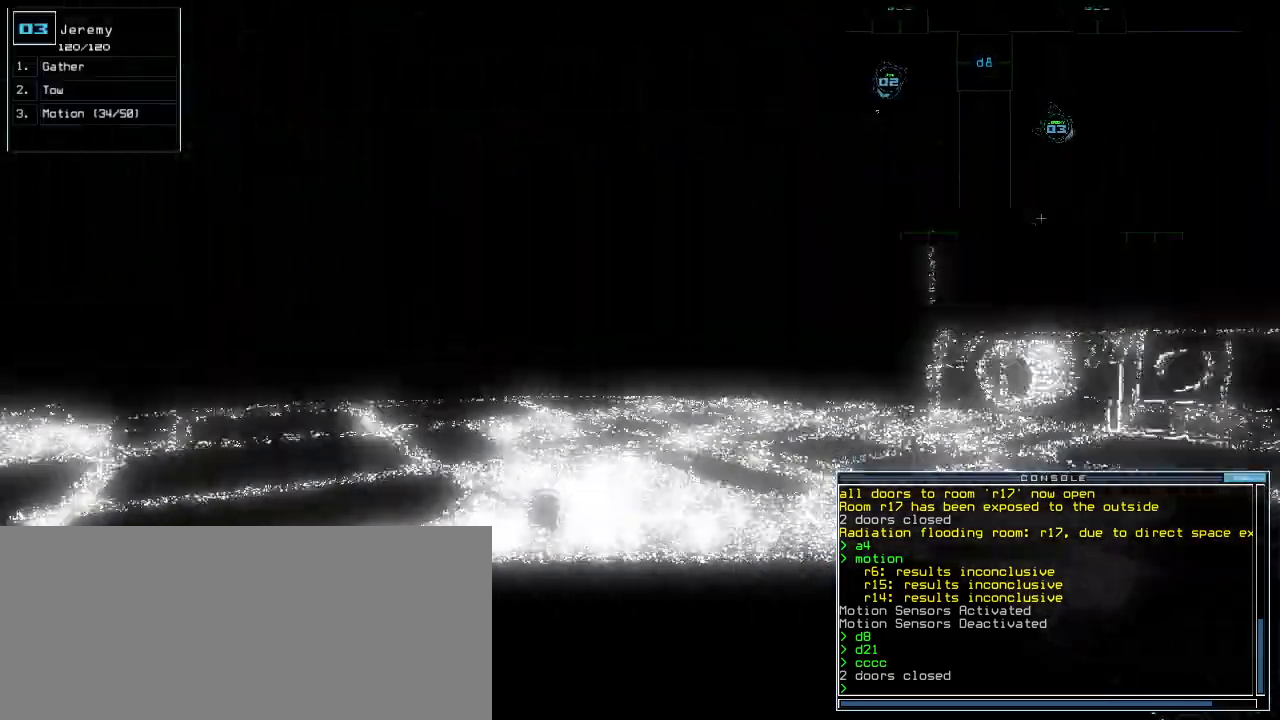
{"keys": ["down"], "events": [[180, "d", "down"], [180, "right", "up"], [260, "d", "up"]]}
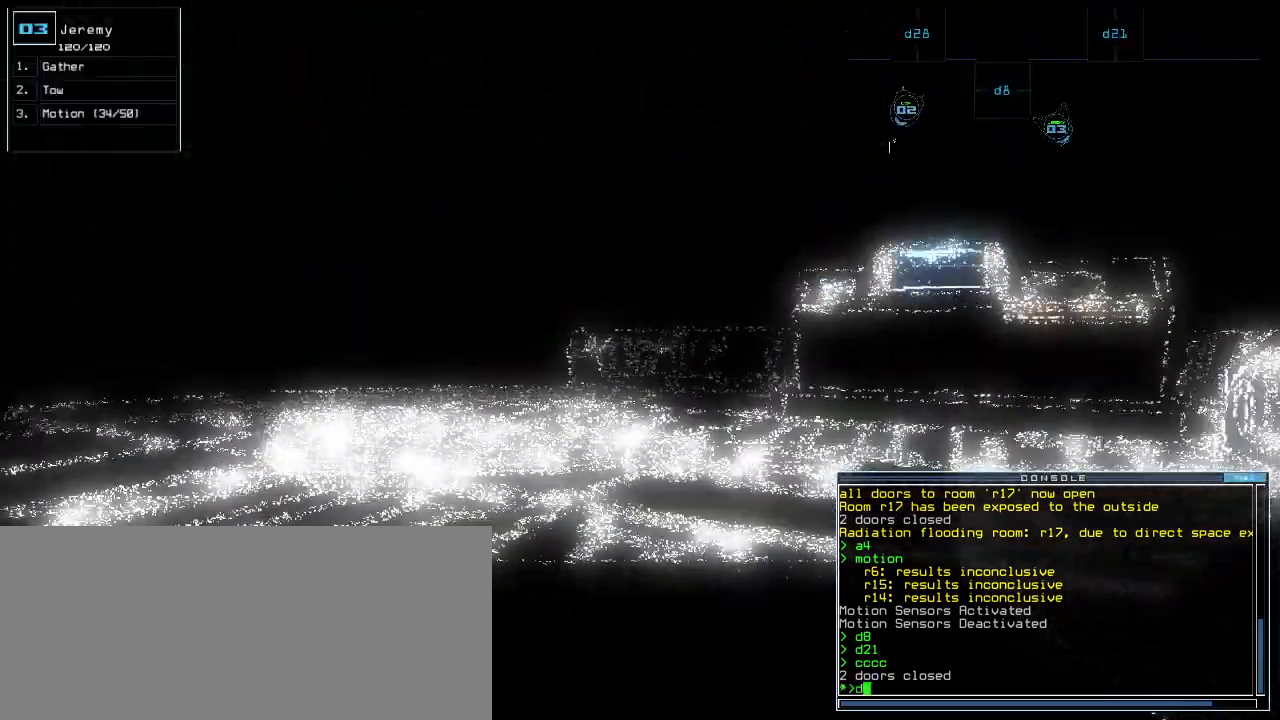
{"keys": ["down"], "events": []}
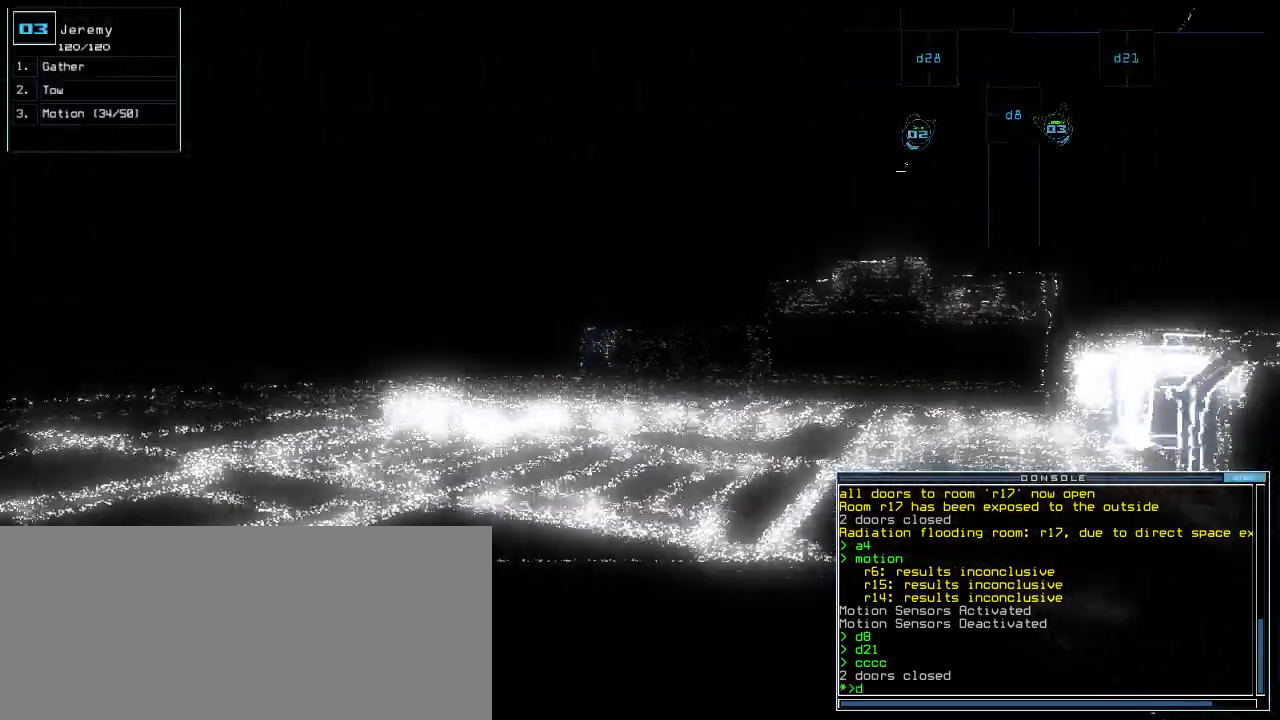
{"keys": ["down"], "events": []}
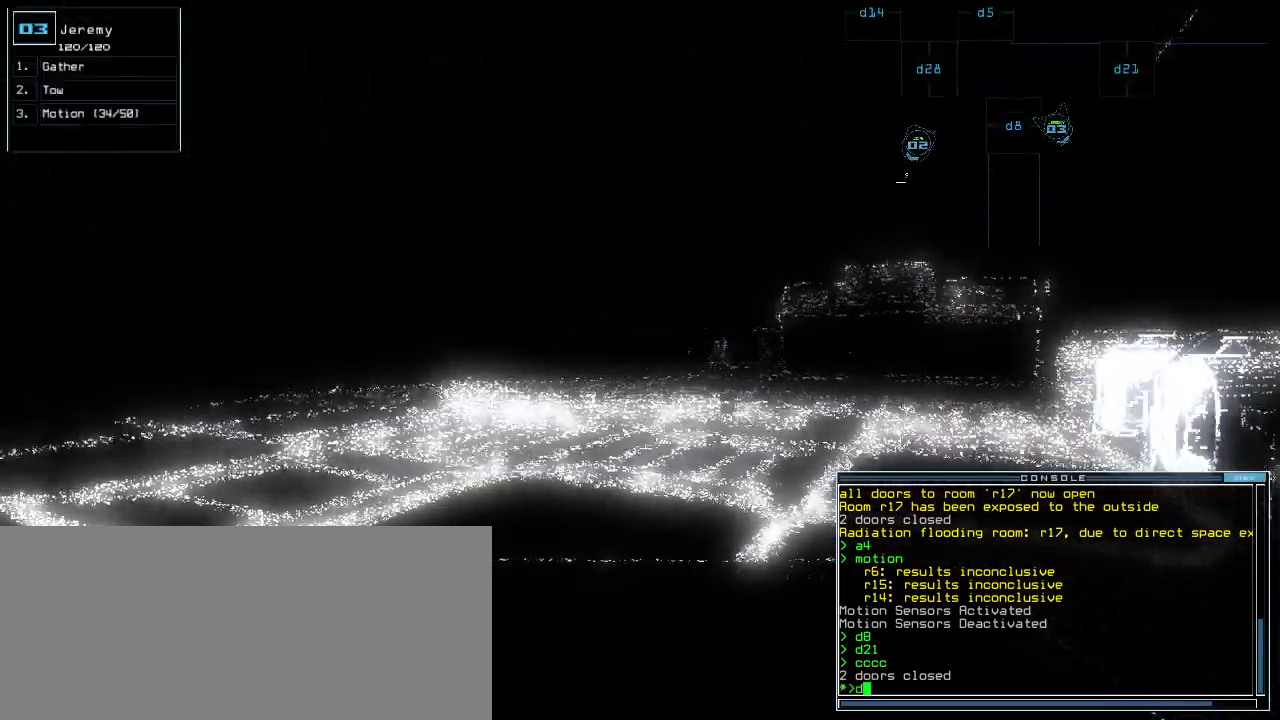
{"keys": ["down", "left"], "events": [[240, "return", "down"], [320, "return", "up"], [360, "left", "down"]]}
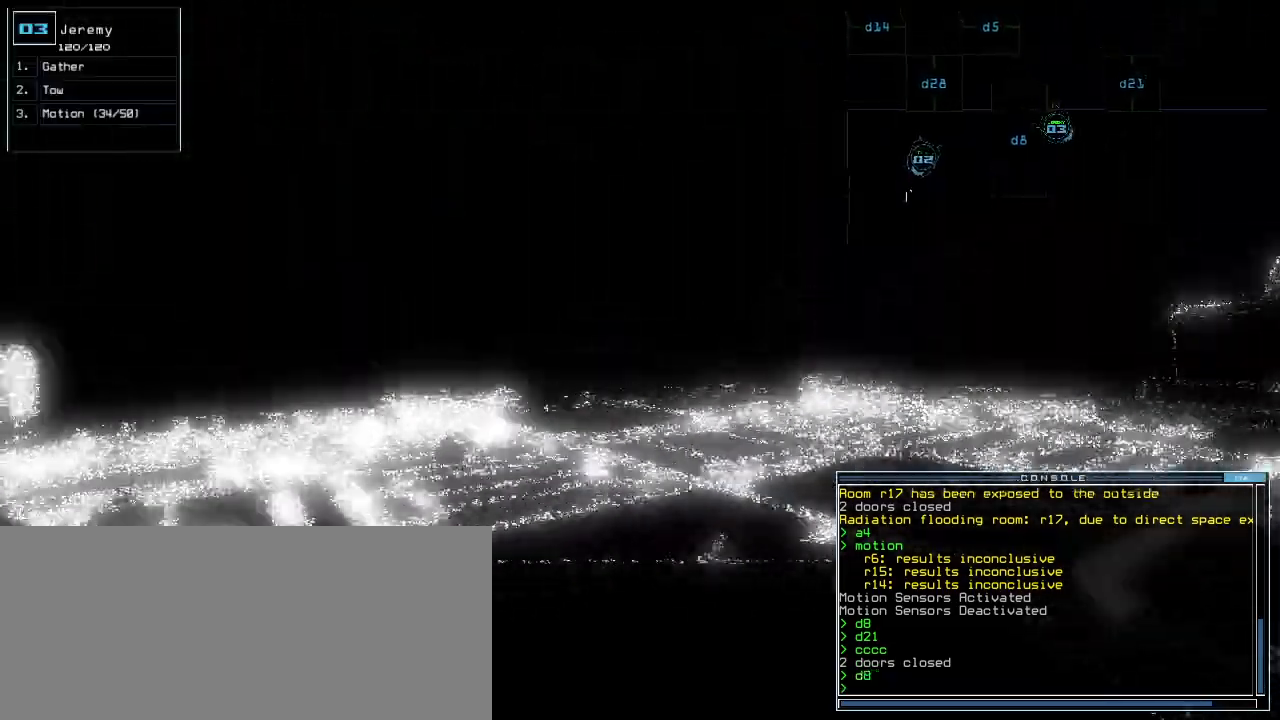
{"keys": []}
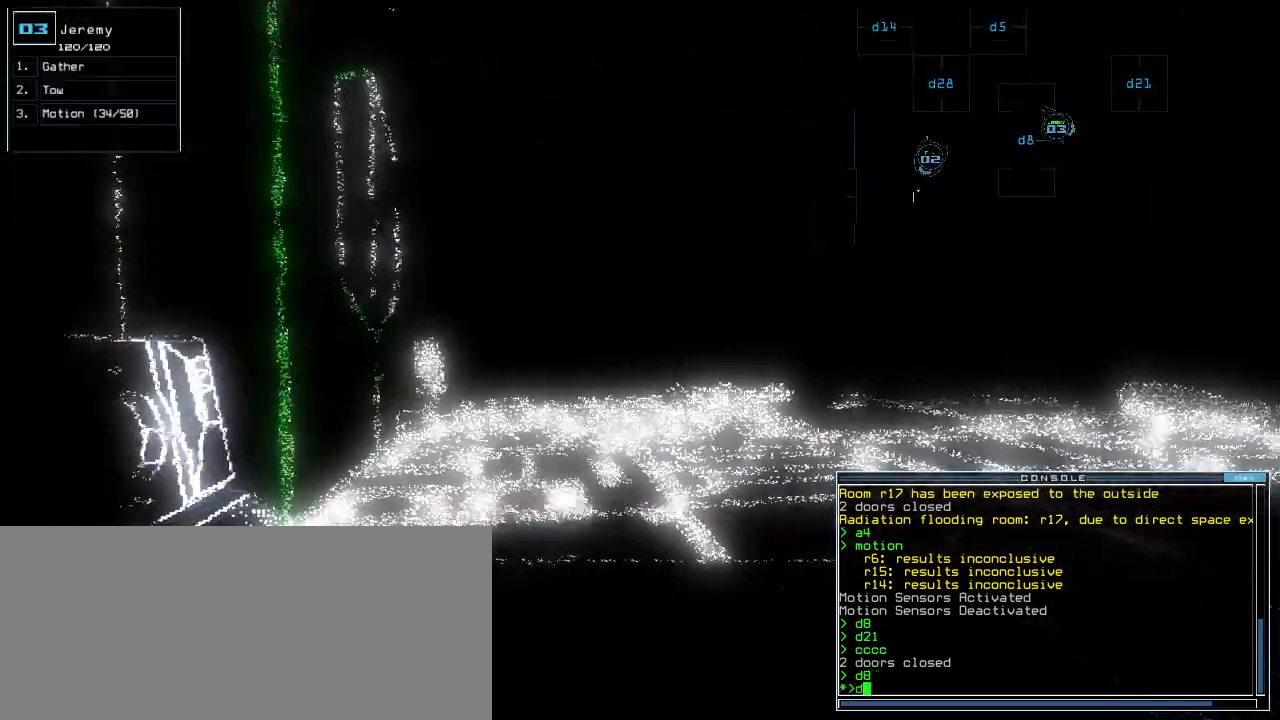
{"keys": [], "events": [[80, "down", "down"], [80, "left", "down"], [200, "down", "up"], [200, "left", "up"], [220, "2", "down"], [260, "2", "up"], [320, "1", "down"], [420, "1", "up"], [440, "return", "down"], [480, "return", "up"]]}
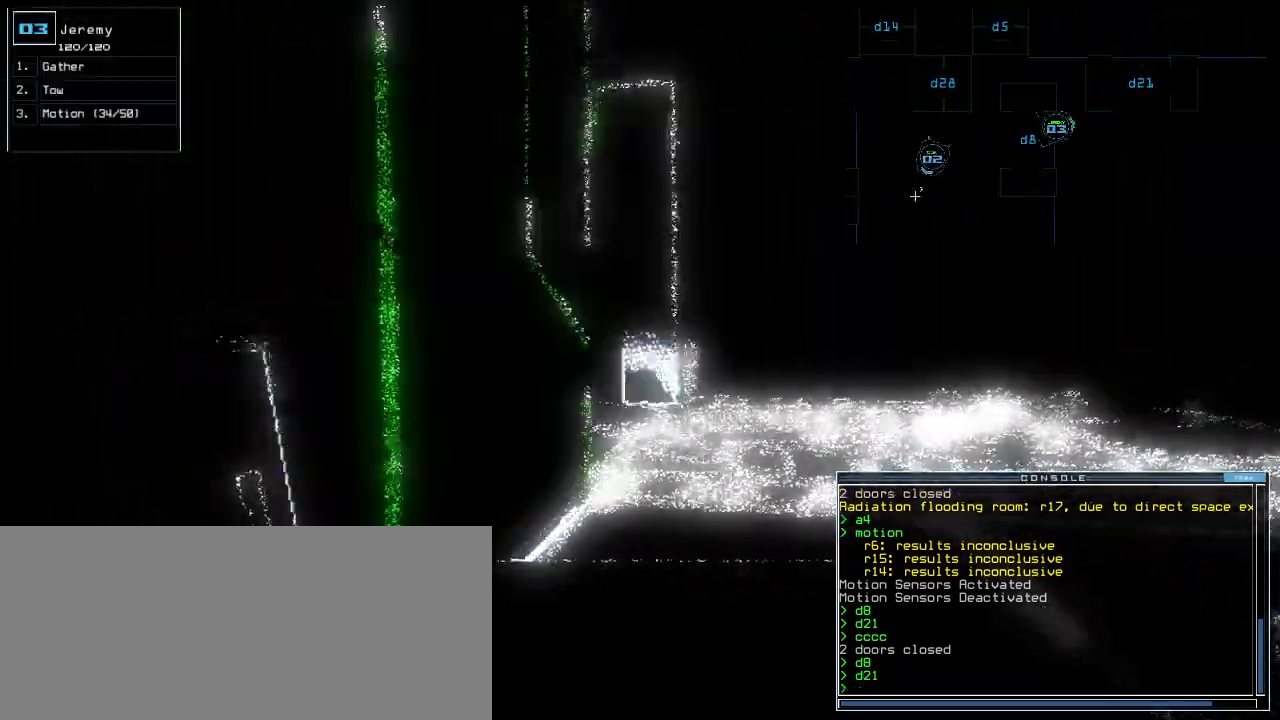
{"keys": [], "events": [[300, "down", "down"], [440, "down", "up"]]}
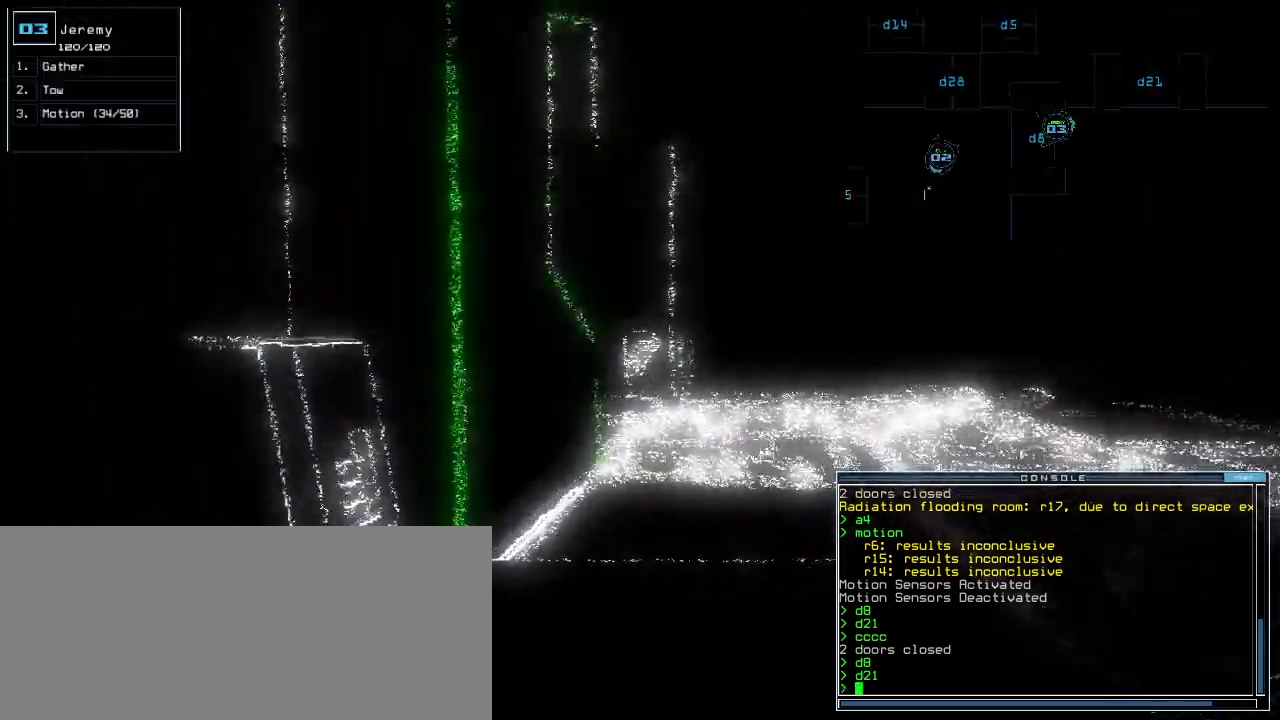
{"keys": [], "events": [[40, "down", "down"], [120, "down", "up"], [180, "down", "down"], [280, "down", "up"]]}
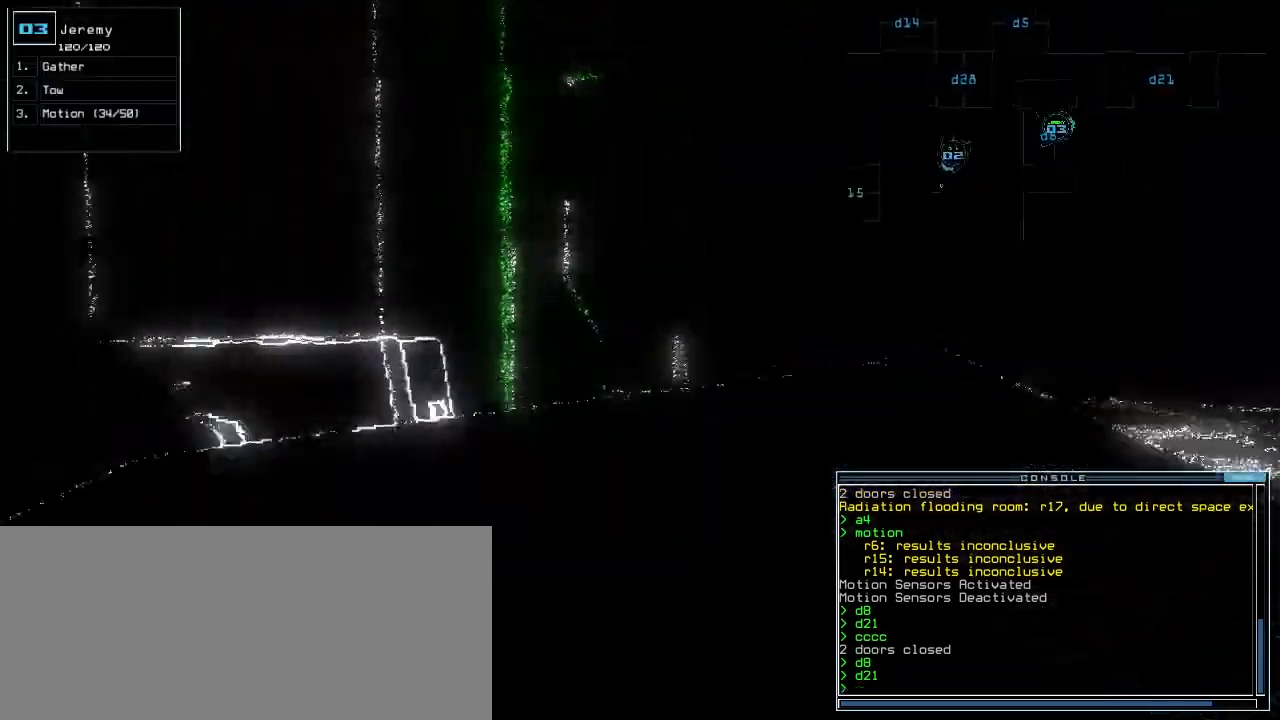
{"keys": [], "events": []}
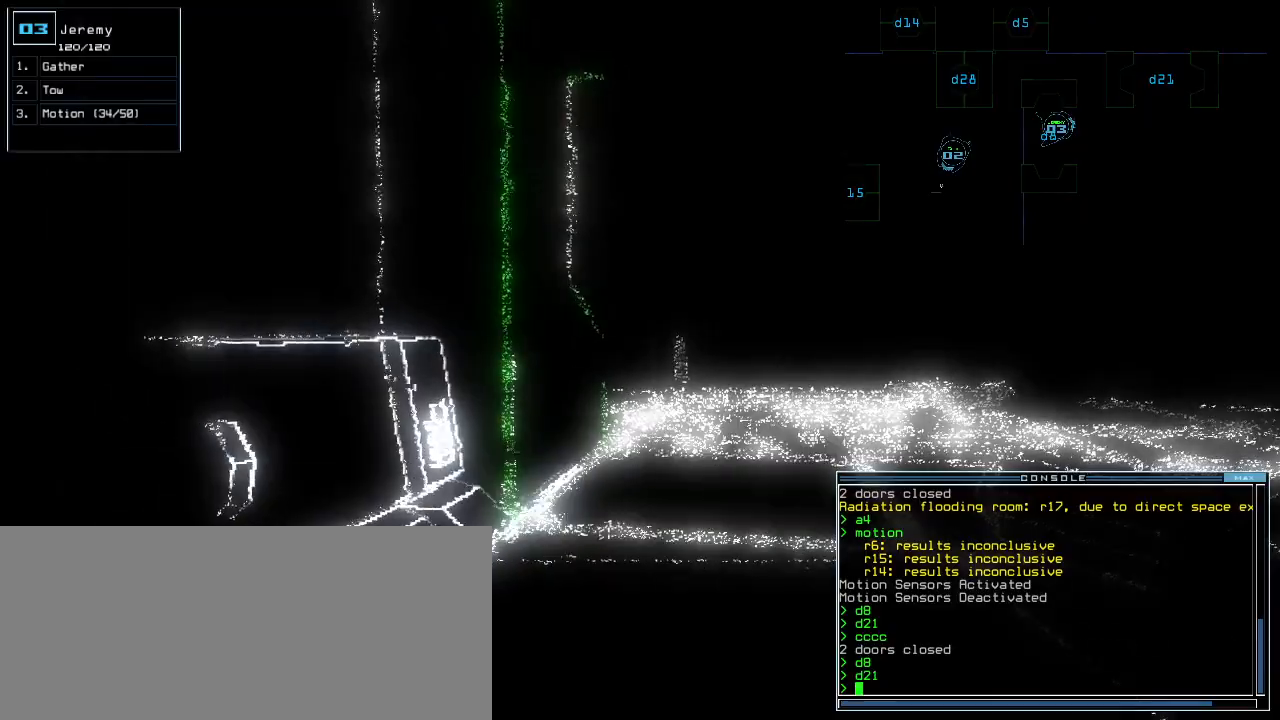
{"keys": [], "events": []}
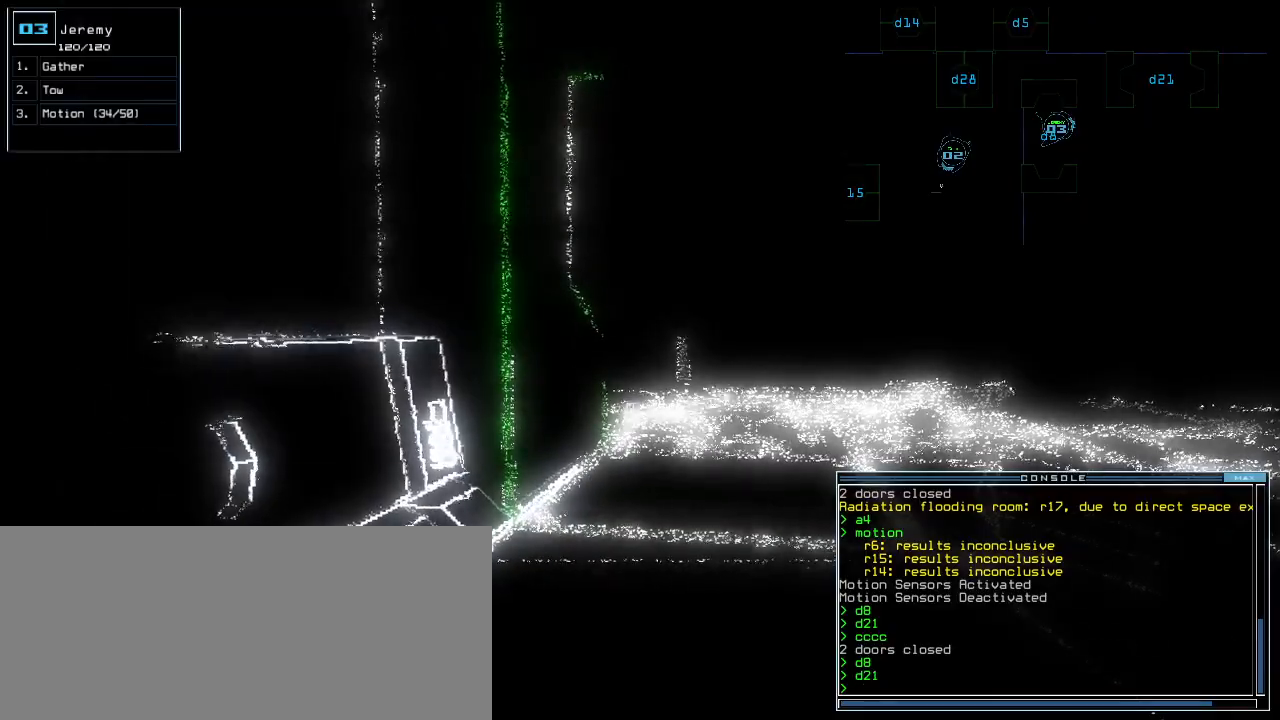
{"keys": [], "events": [[120, "down", "down"], [220, "down", "up"], [320, "down", "down"], [380, "down", "up"]]}
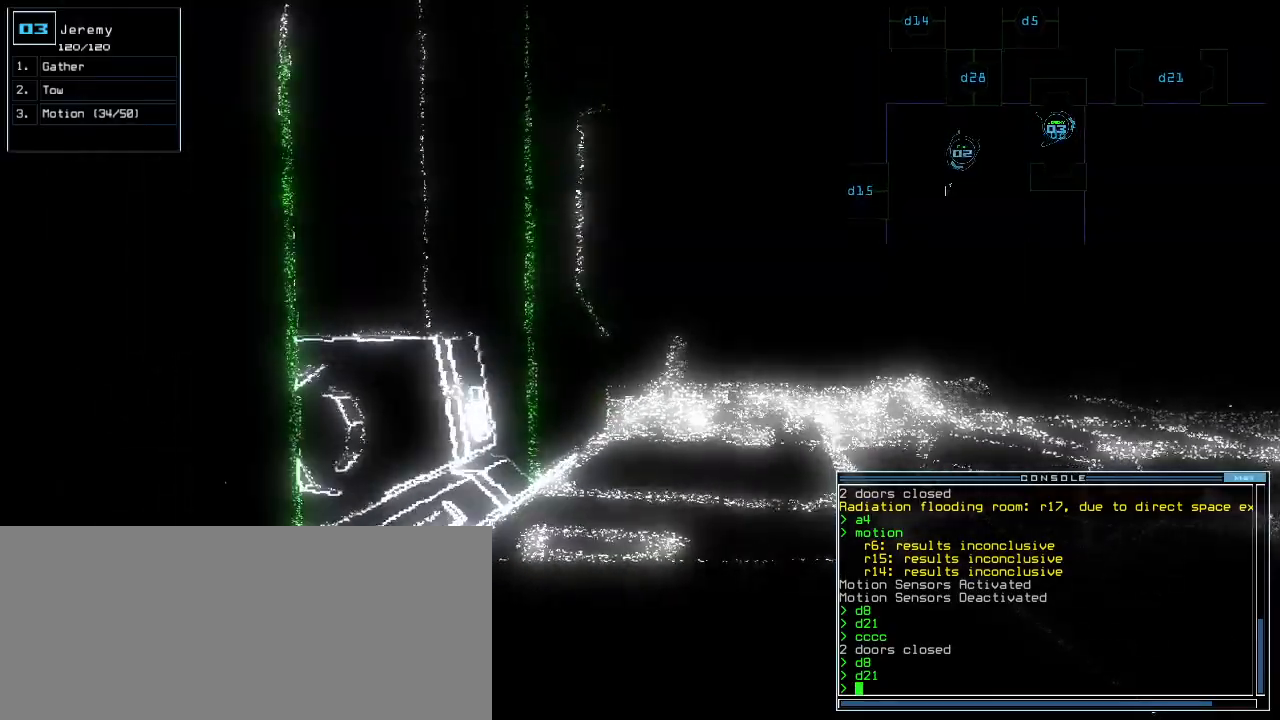
{"keys": [], "events": []}
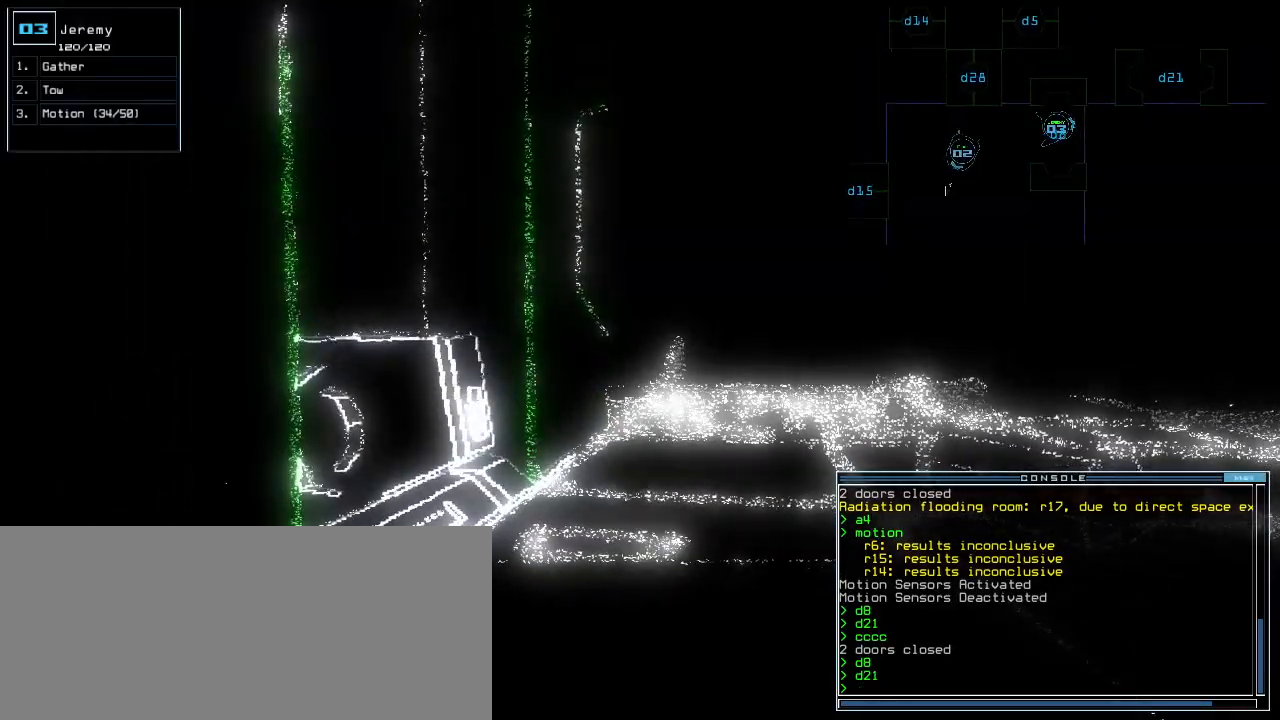
{"keys": [], "events": []}
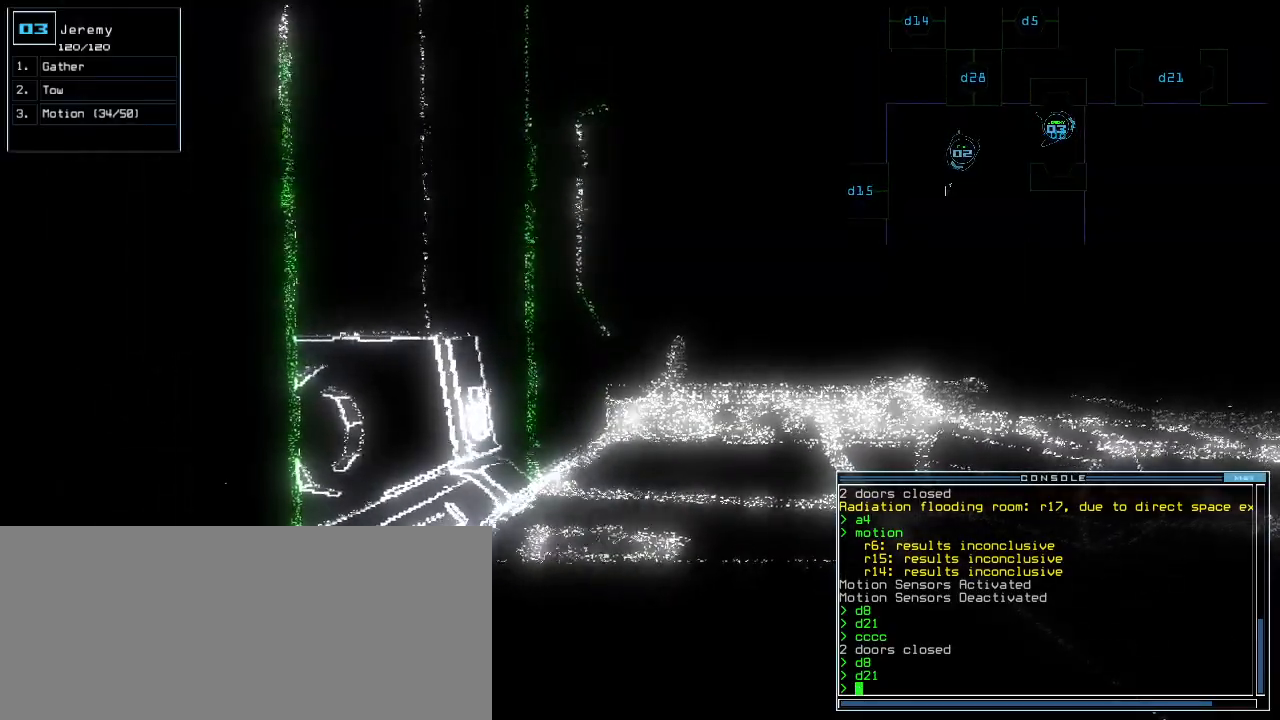
{"keys": [], "events": [[320, "right", "down"], [440, "right", "up"]]}
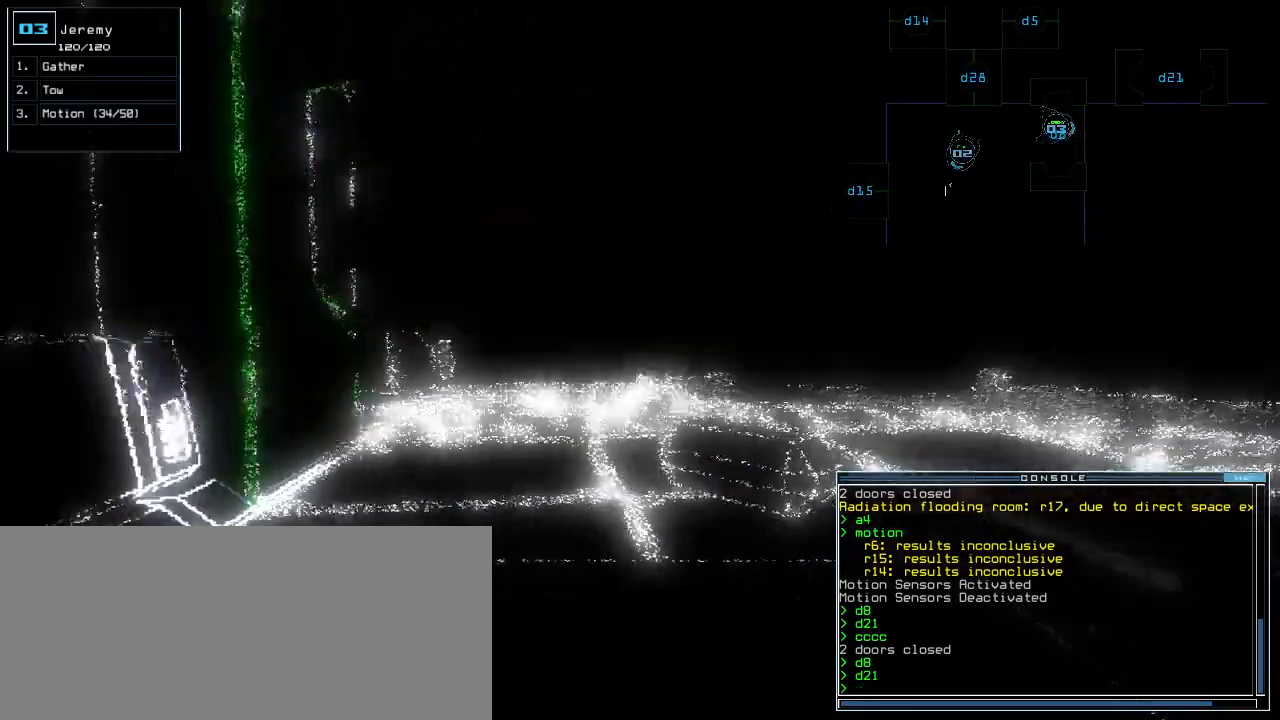
{"keys": [], "events": []}
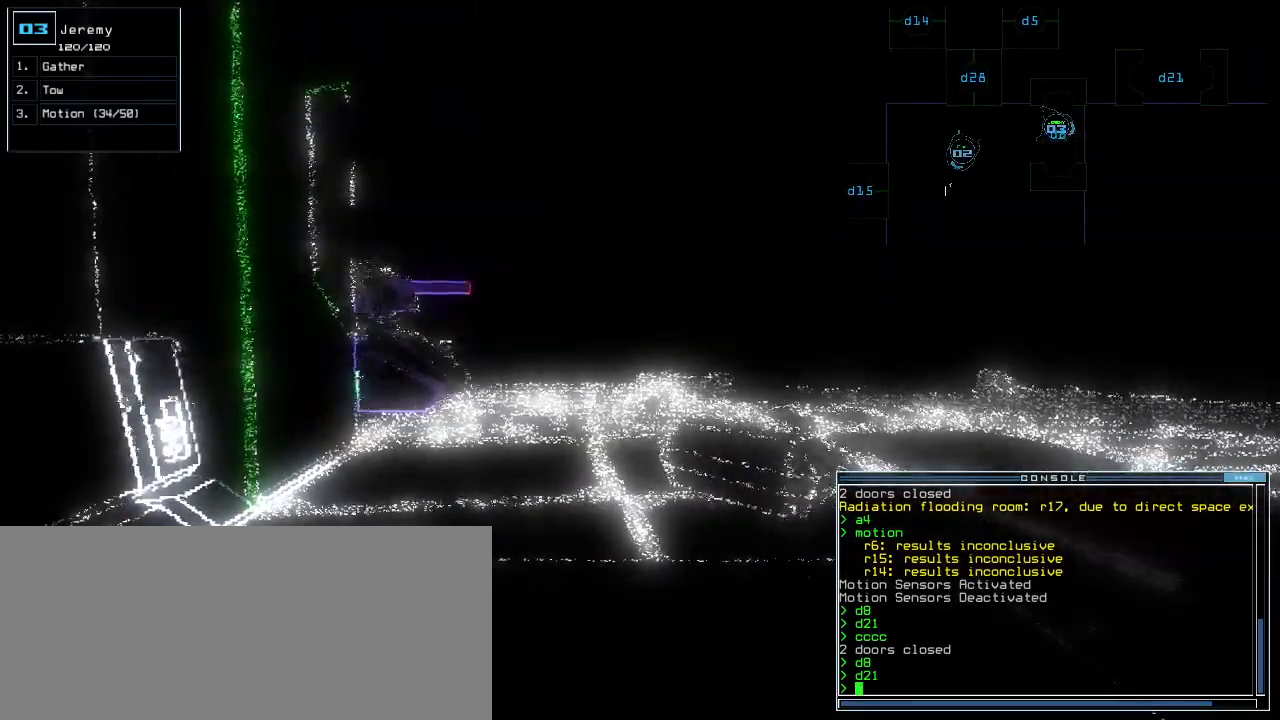
{"keys": [], "events": []}
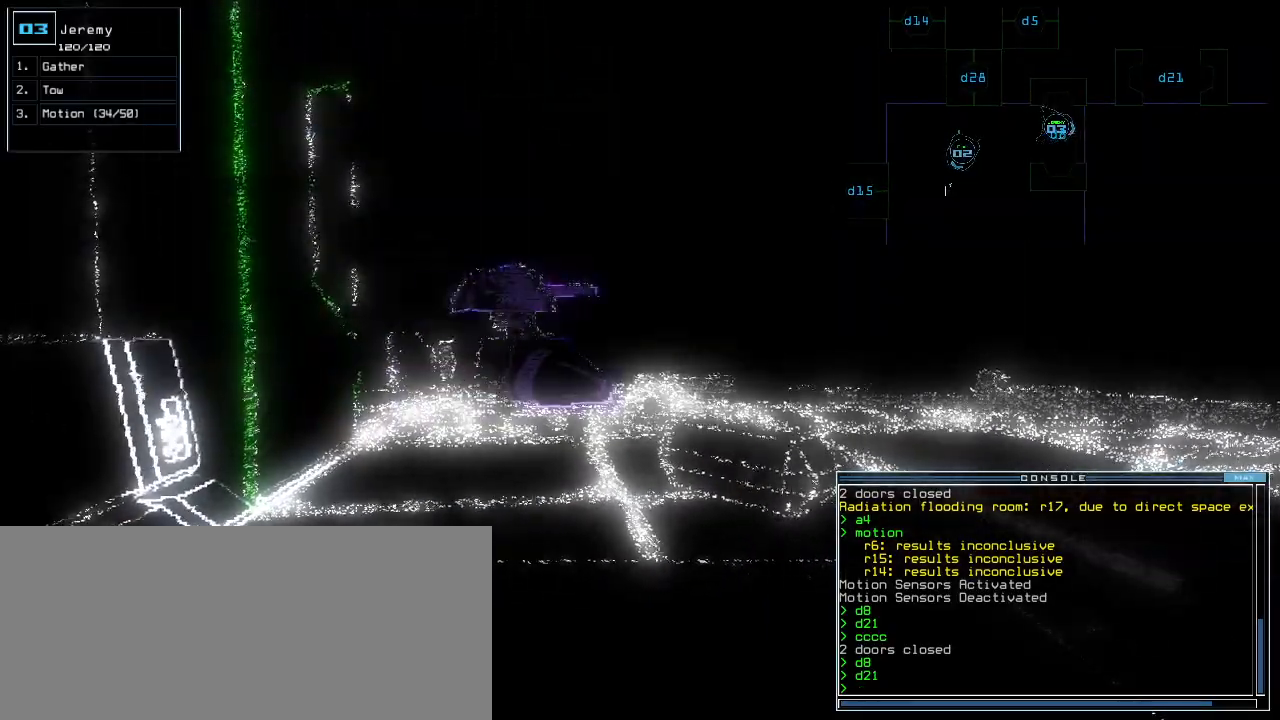
{"keys": [], "events": []}
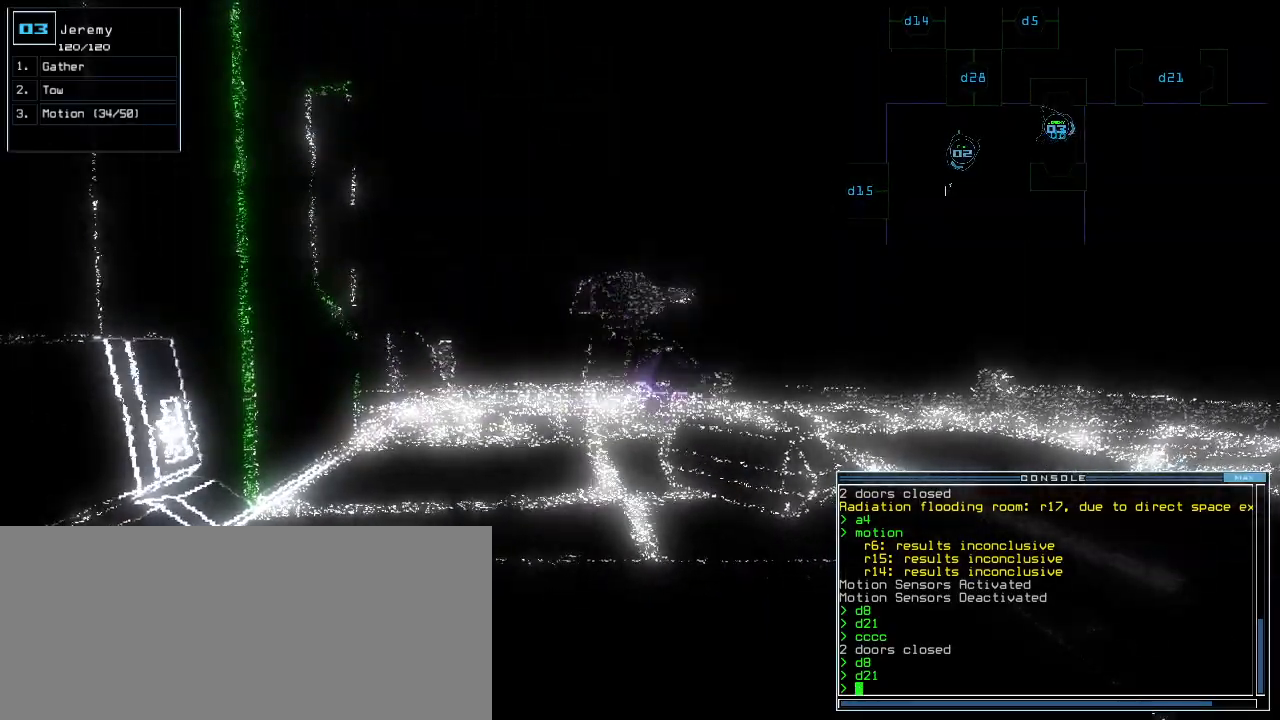
{"keys": [], "events": []}
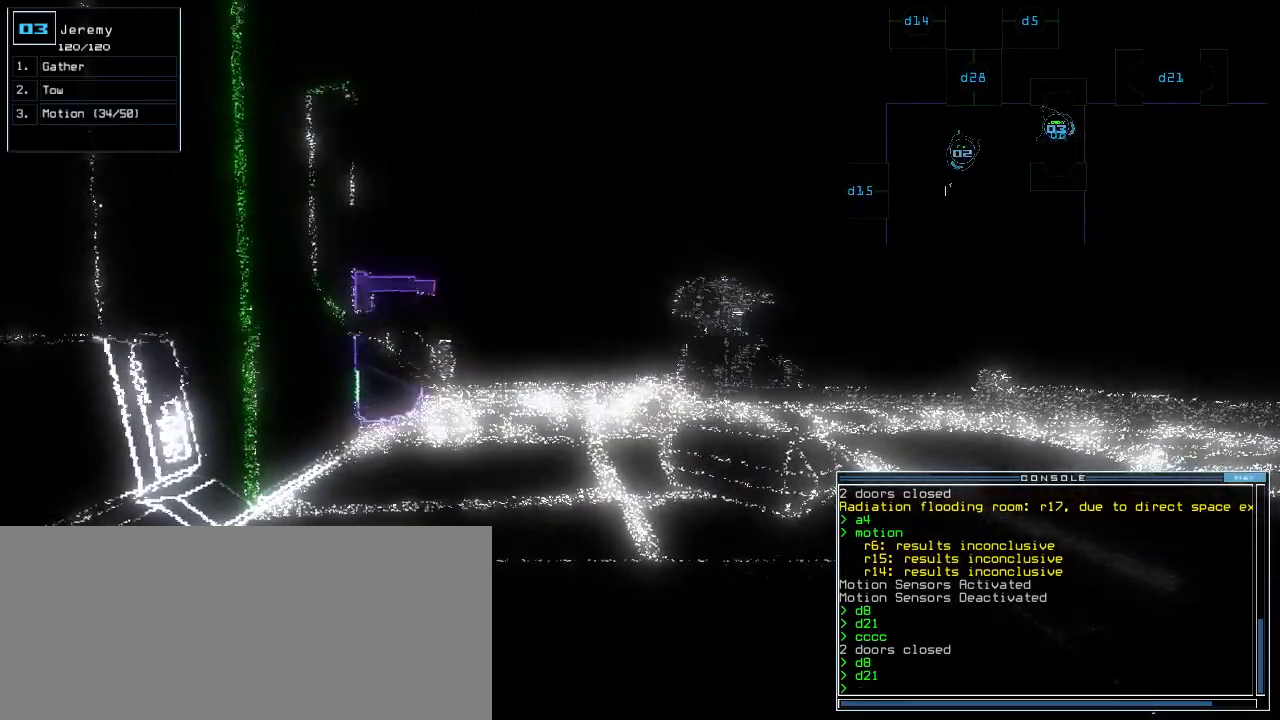
{"keys": [], "events": []}